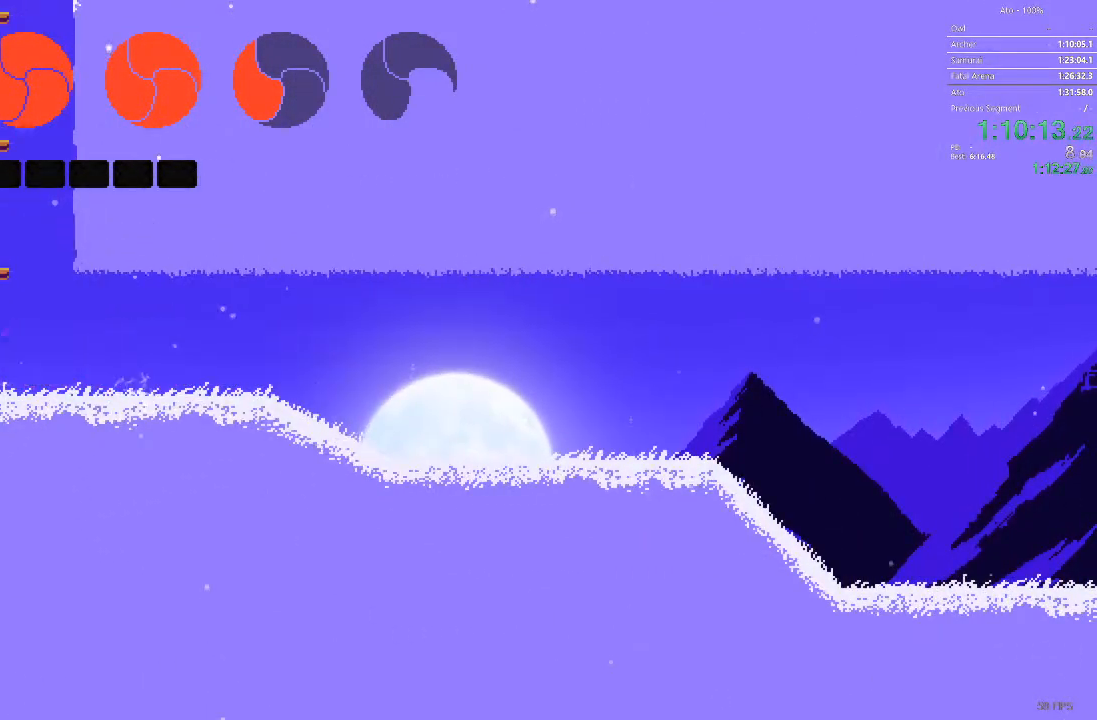
Gameplay with a controller; each line is a JSON object with the inputs held at the frame after it. "events" lists button and stick changes between this image and that frame as [ms after this image, input, new state], when the widget could be followed in between. Not read: A B L3 R3 X Y.
{"buttons": ["DPAD_LEFT"], "events": []}
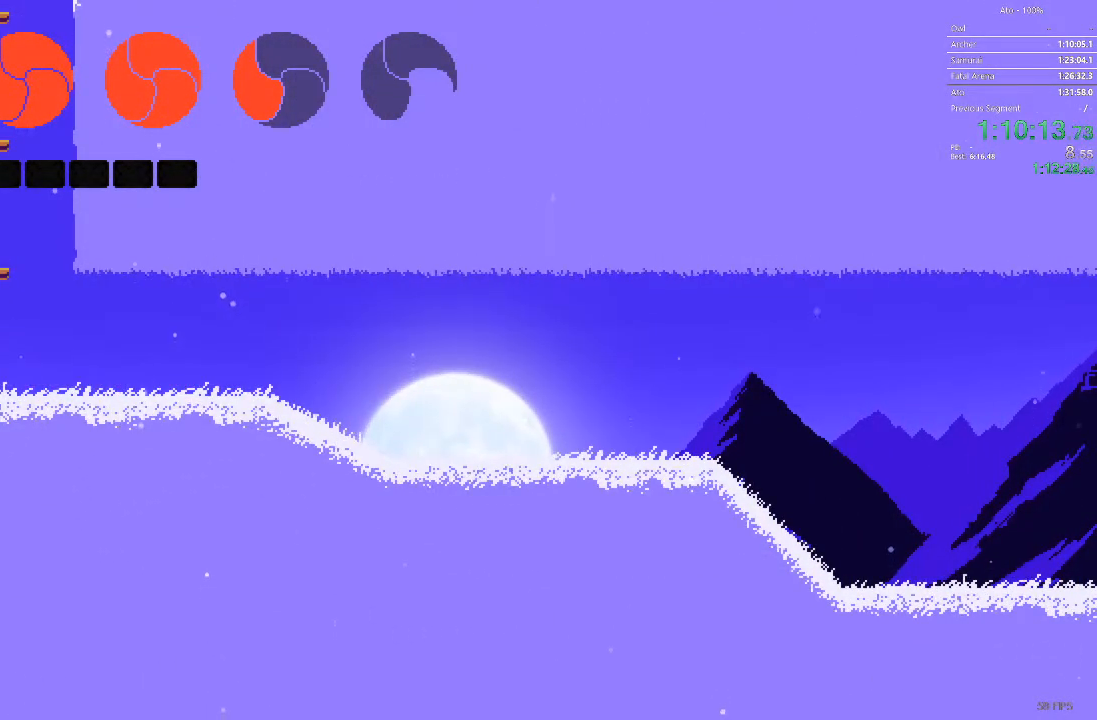
{"buttons": ["DPAD_LEFT"], "events": []}
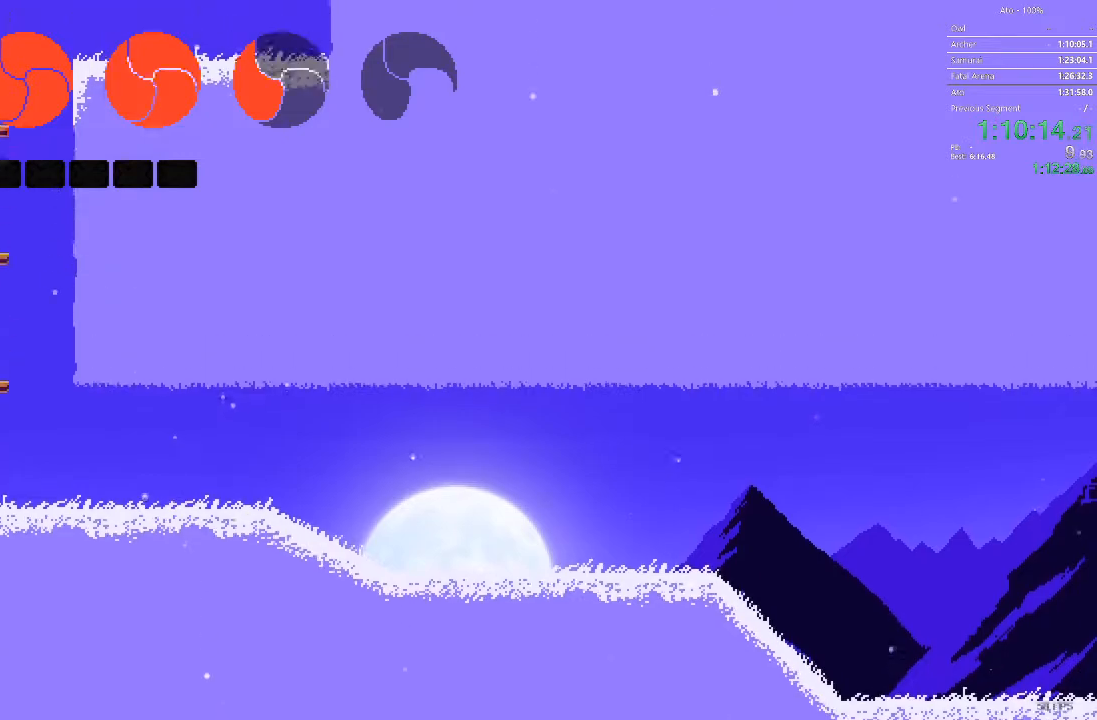
{"buttons": ["DPAD_DOWN"]}
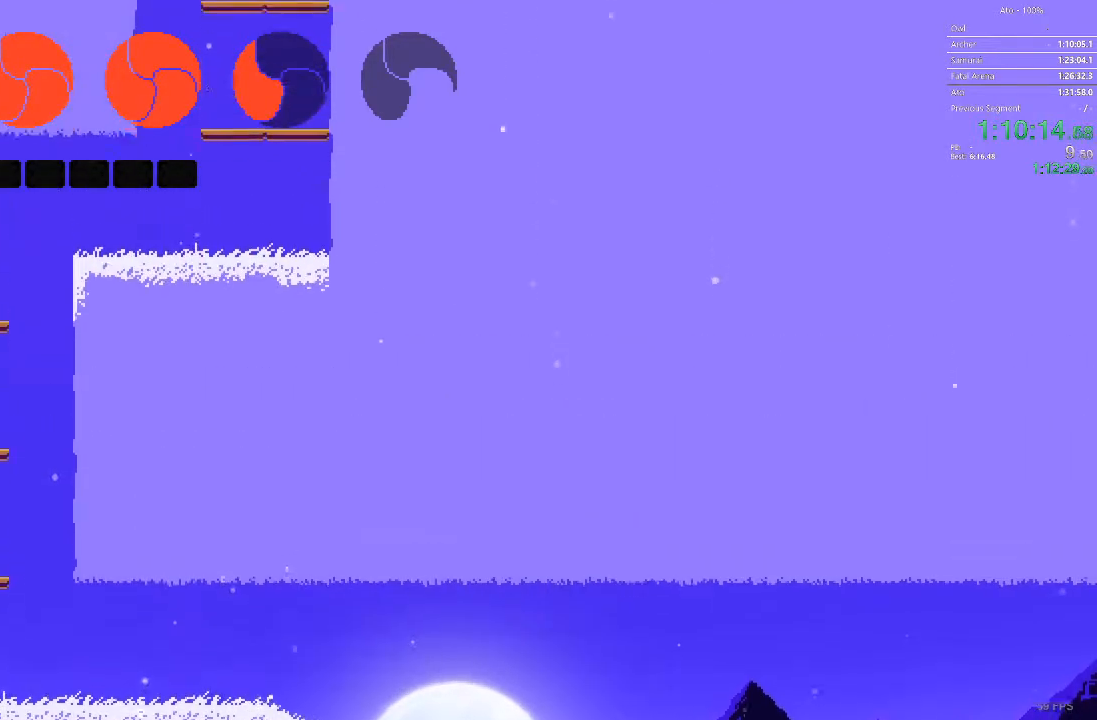
{"buttons": [], "events": [[50, "DPAD_RIGHT", "down"], [83, "DPAD_DOWN", "up"], [200, "DPAD_RIGHT", "up"]]}
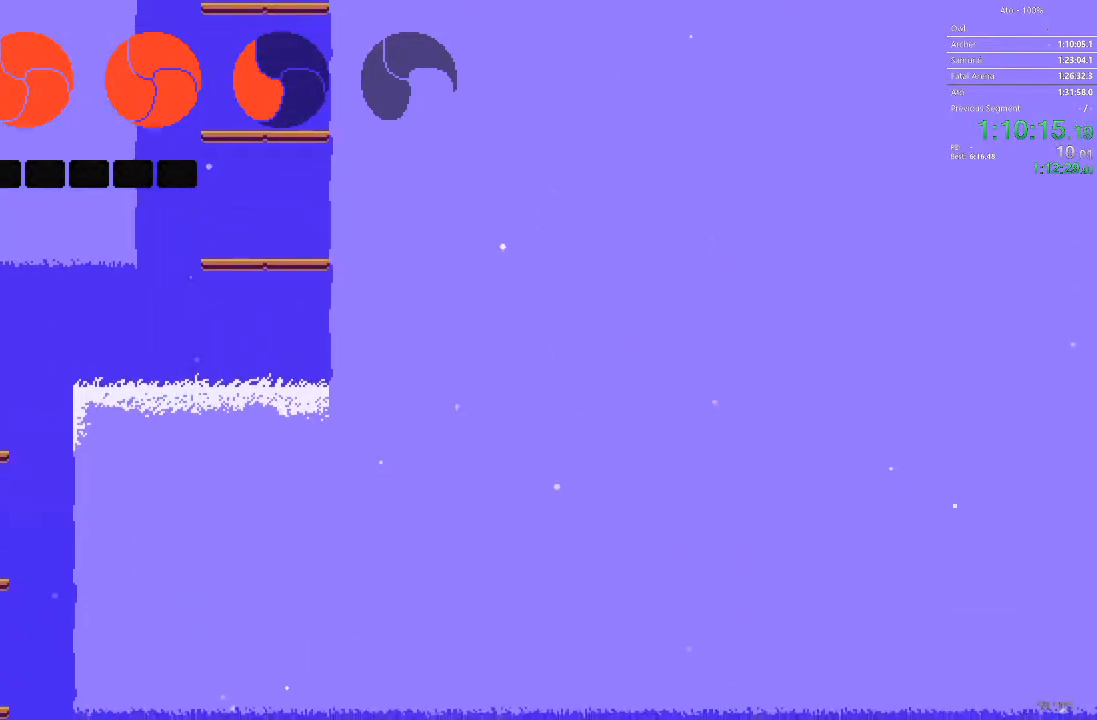
{"buttons": ["DPAD_RIGHT"], "events": [[33, "DPAD_RIGHT", "down"]]}
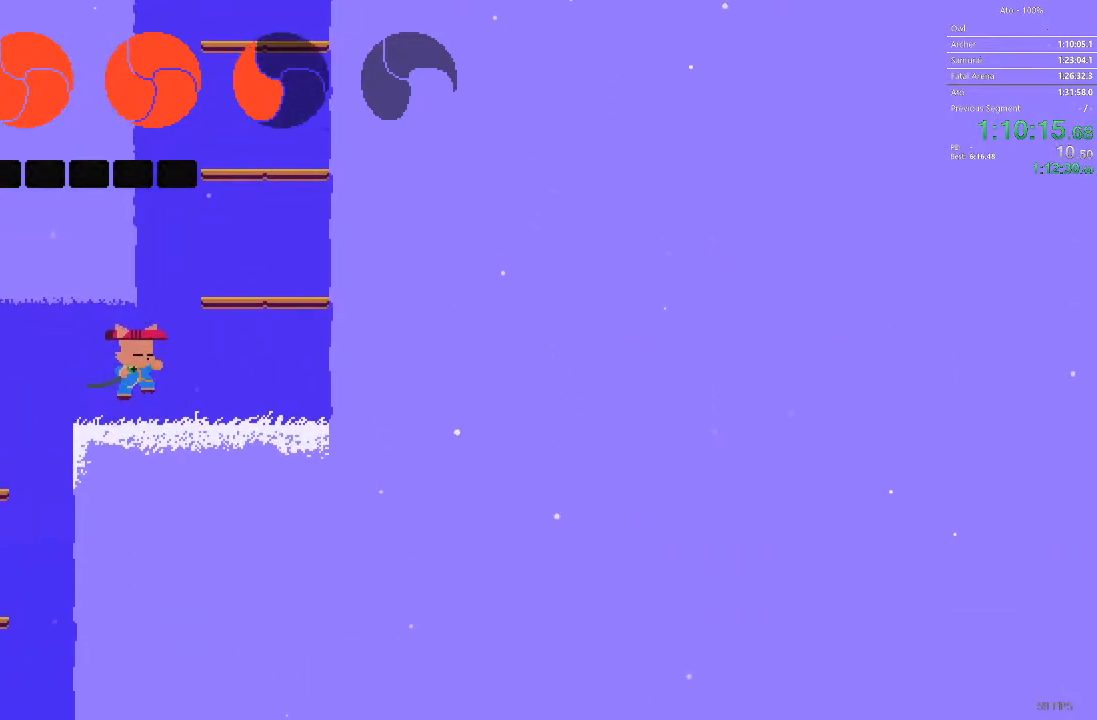
{"buttons": [], "events": [[250, "DPAD_RIGHT", "up"]]}
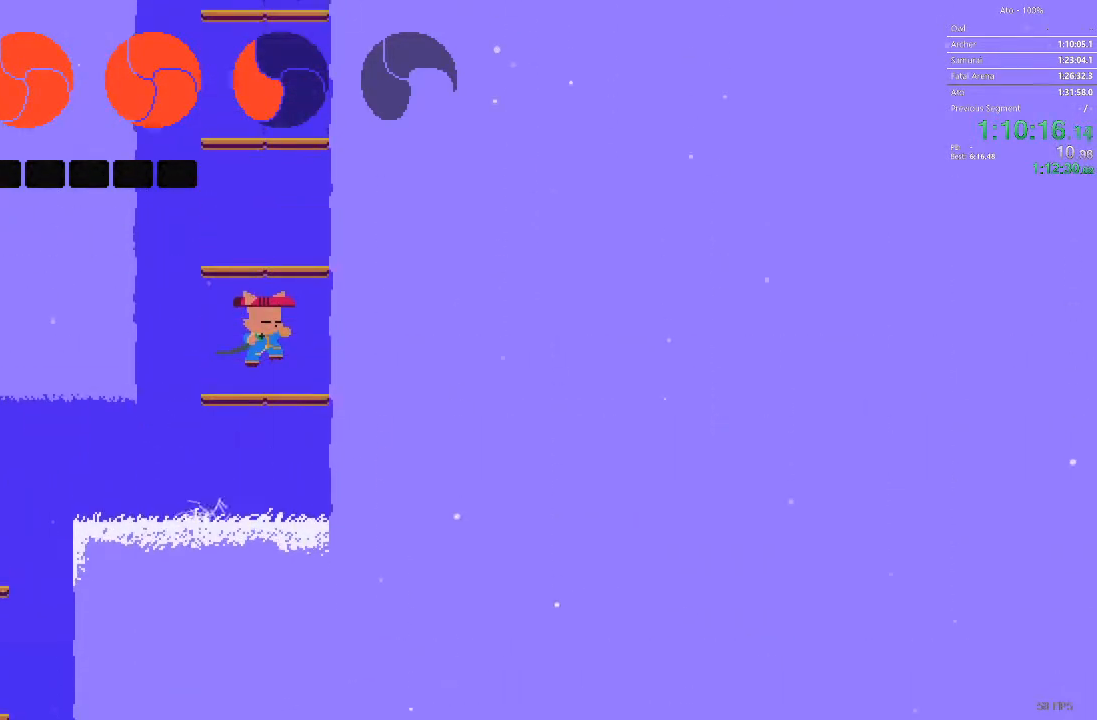
{"buttons": ["DPAD_DOWN"], "events": [[117, "DPAD_DOWN", "down"]]}
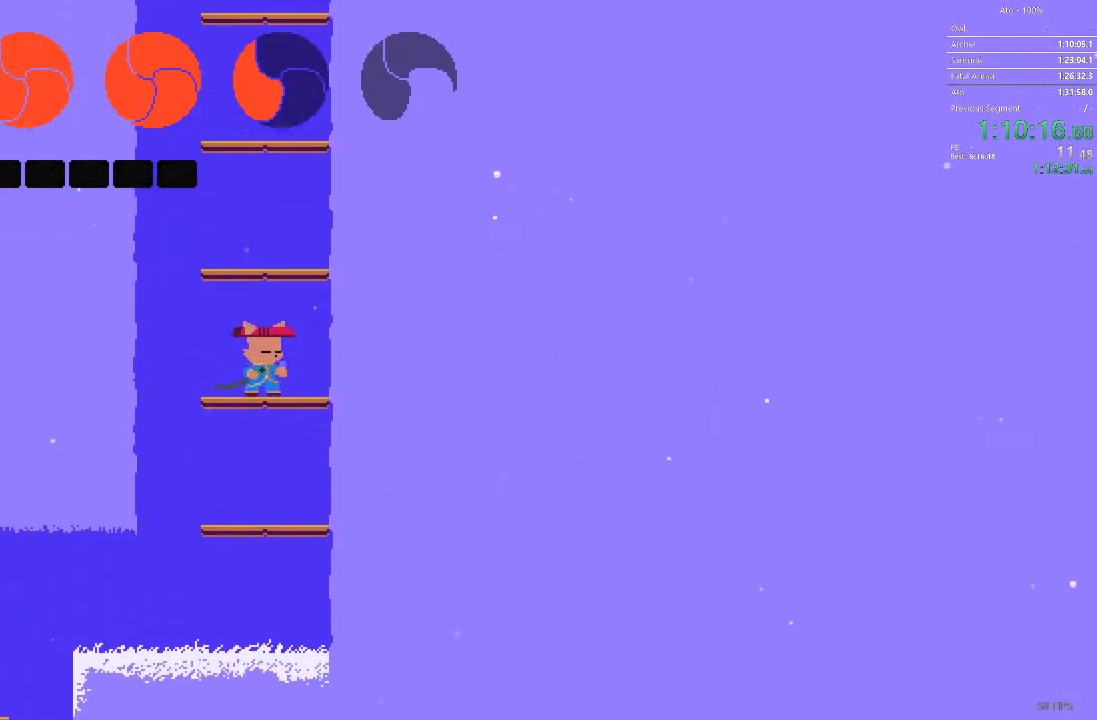
{"buttons": [], "events": [[200, "DPAD_DOWN", "up"]]}
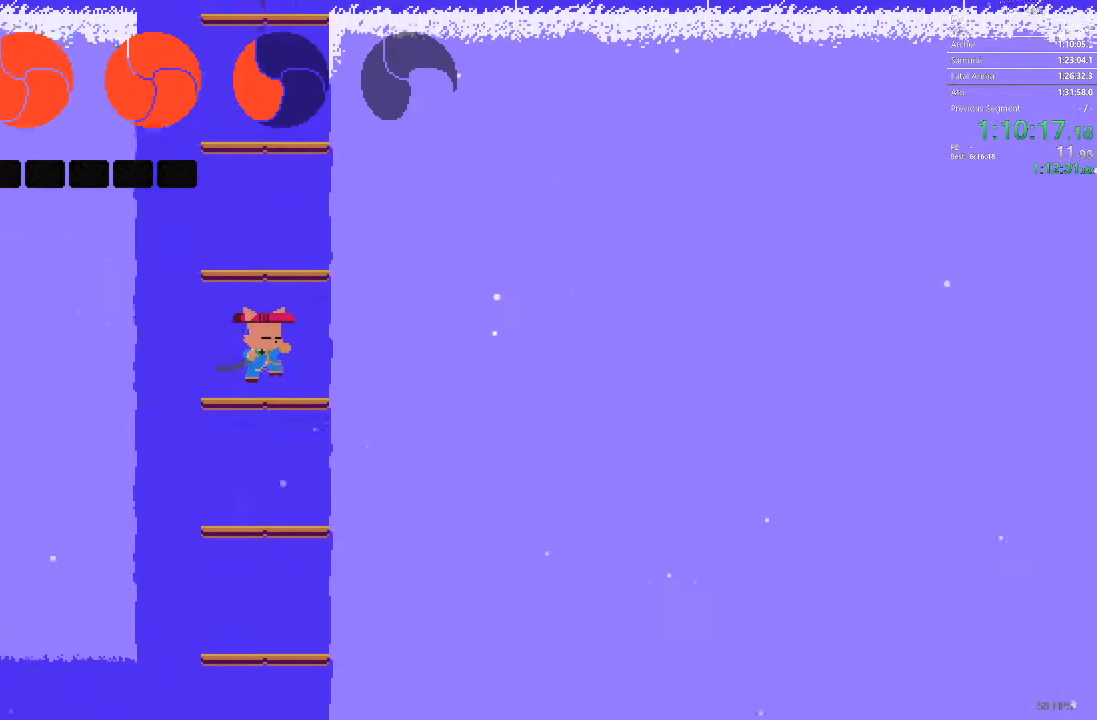
{"buttons": [], "events": []}
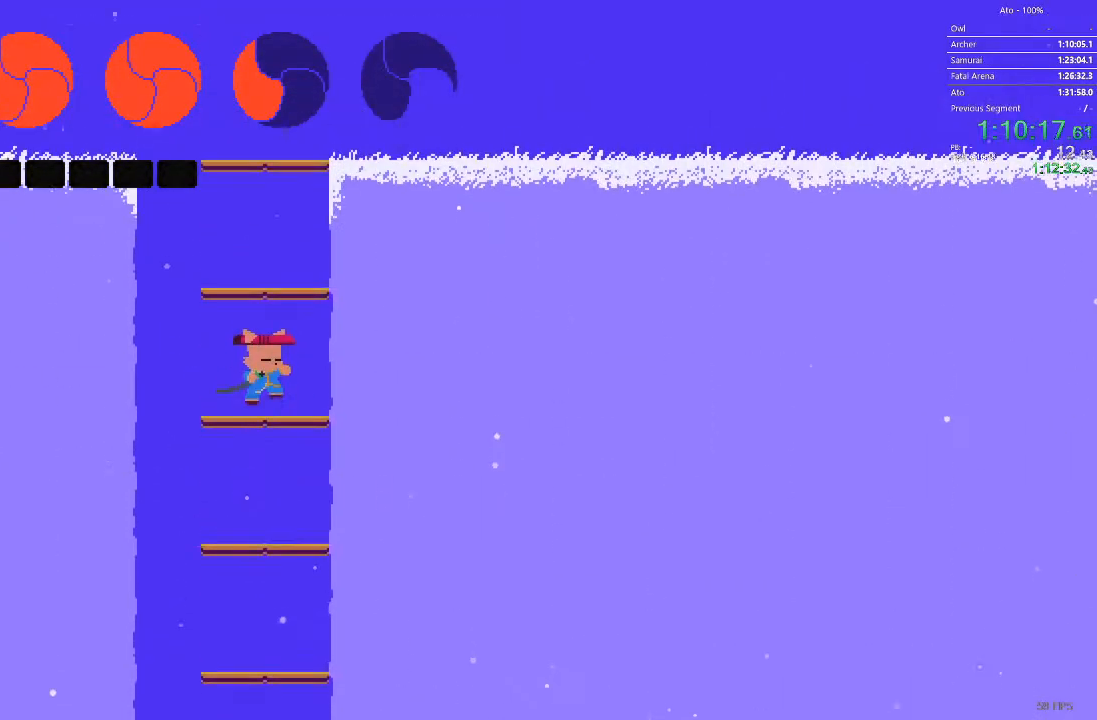
{"buttons": [], "events": [[17, "DPAD_LEFT", "down"], [233, "DPAD_LEFT", "up"]]}
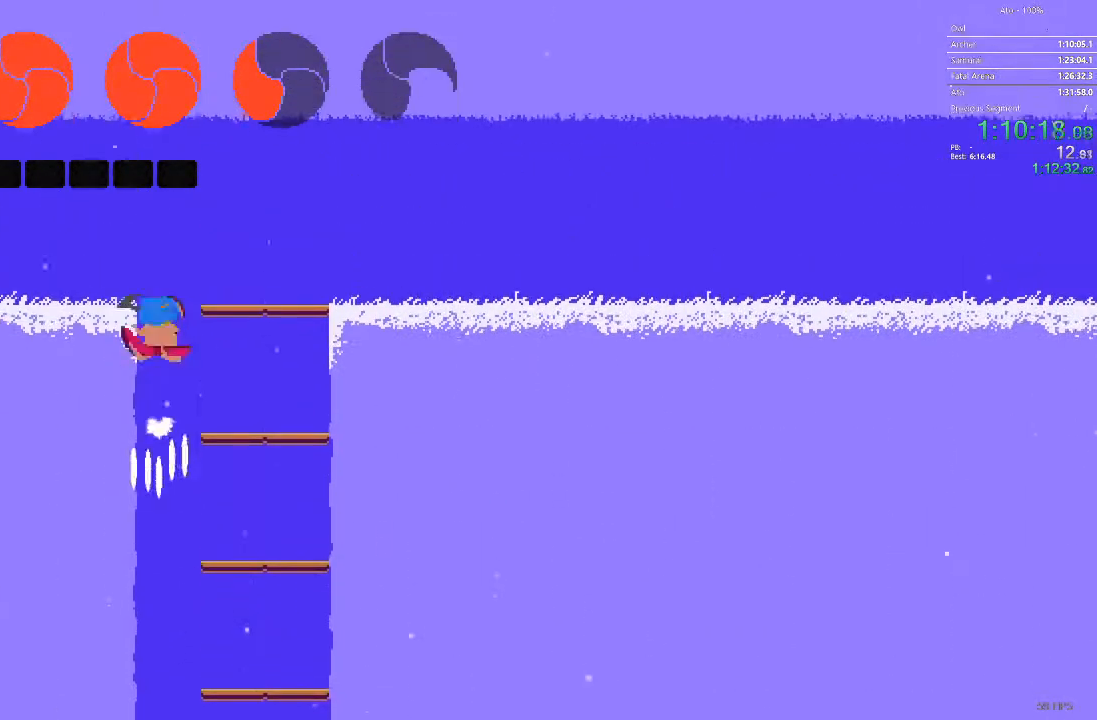
{"buttons": ["DPAD_LEFT"], "events": [[33, "DPAD_LEFT", "down"]]}
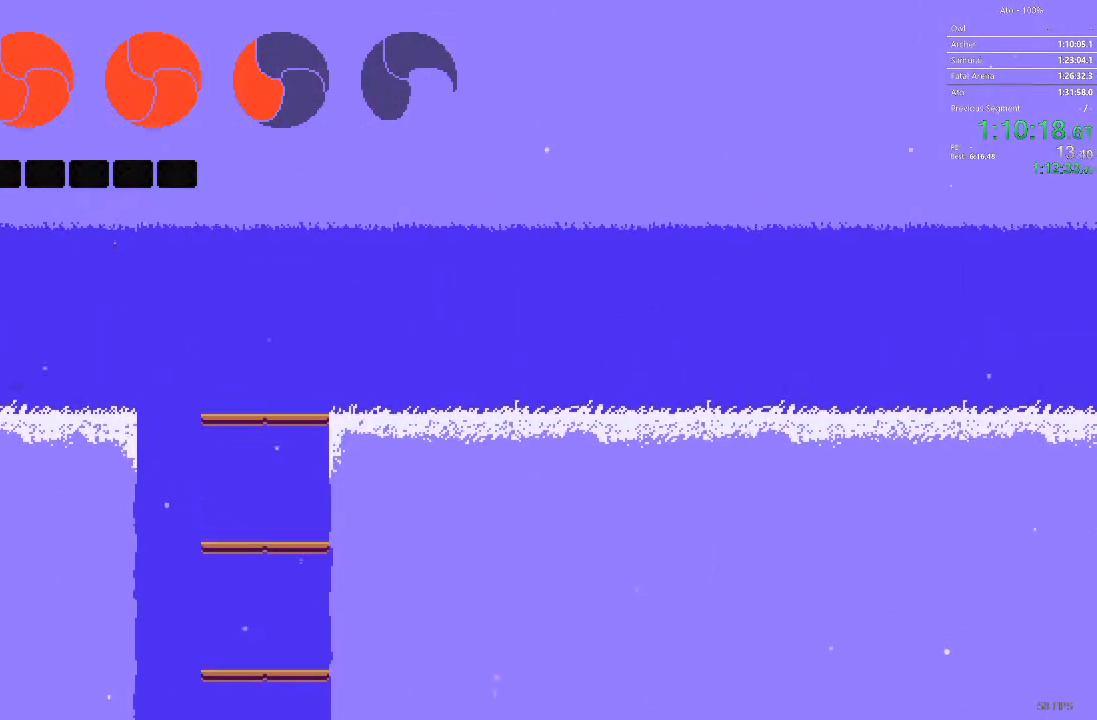
{"buttons": ["DPAD_LEFT"]}
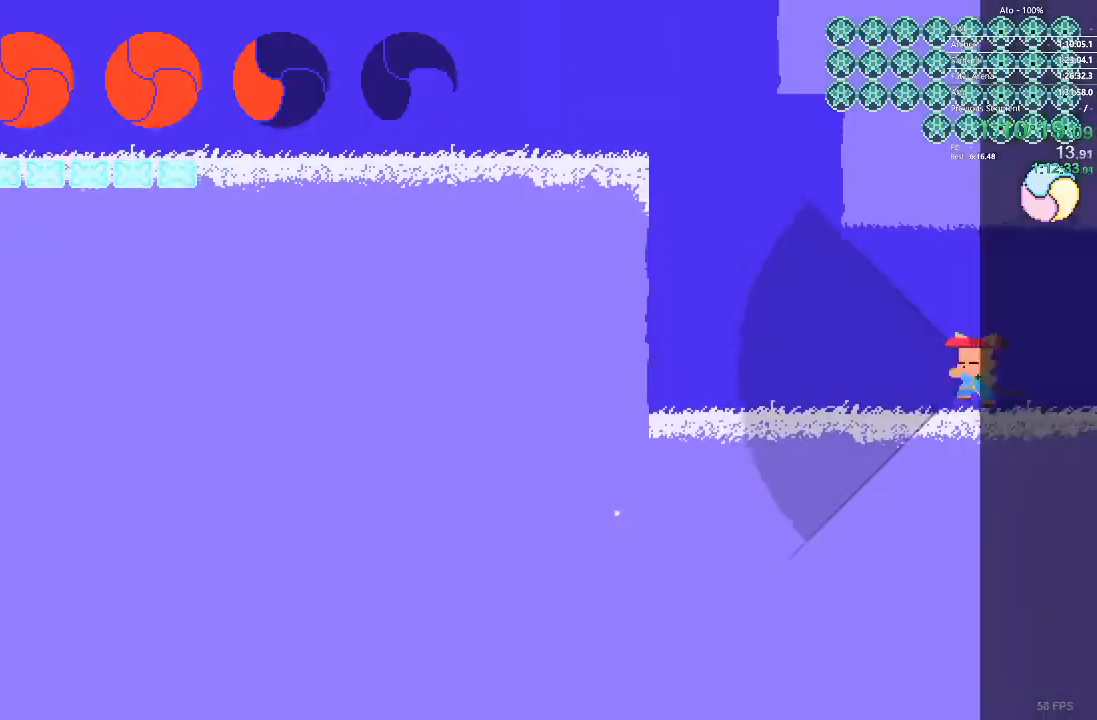
{"buttons": ["DPAD_LEFT"], "events": []}
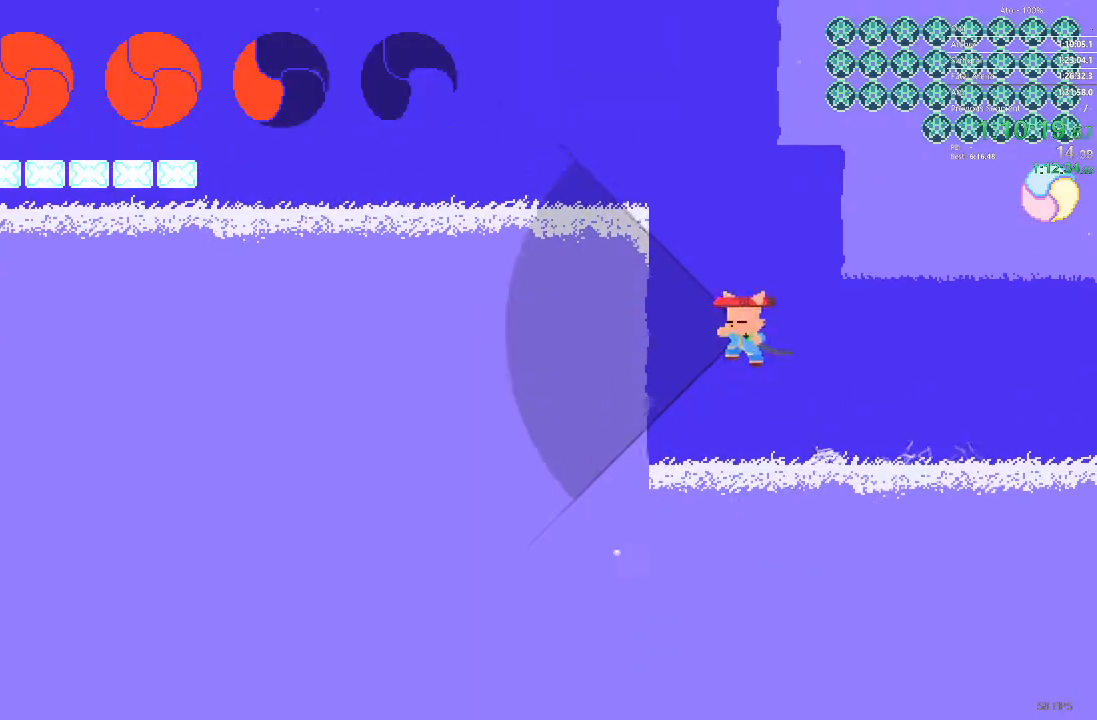
{"buttons": ["DPAD_LEFT"], "events": []}
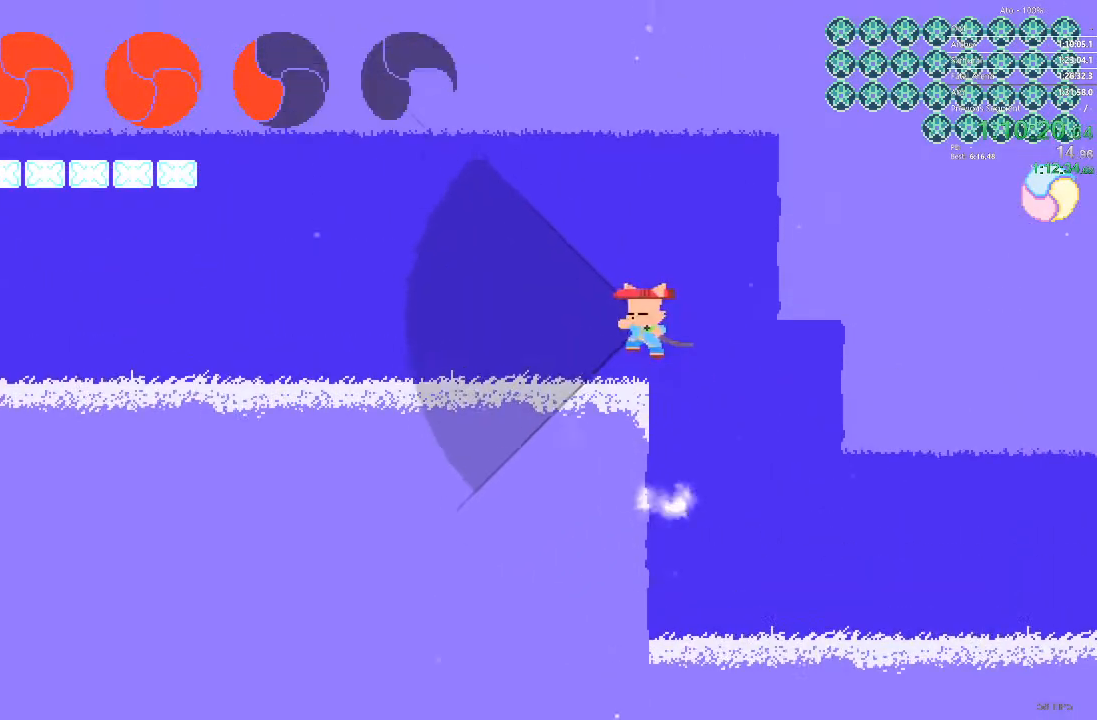
{"buttons": ["DPAD_LEFT"], "events": []}
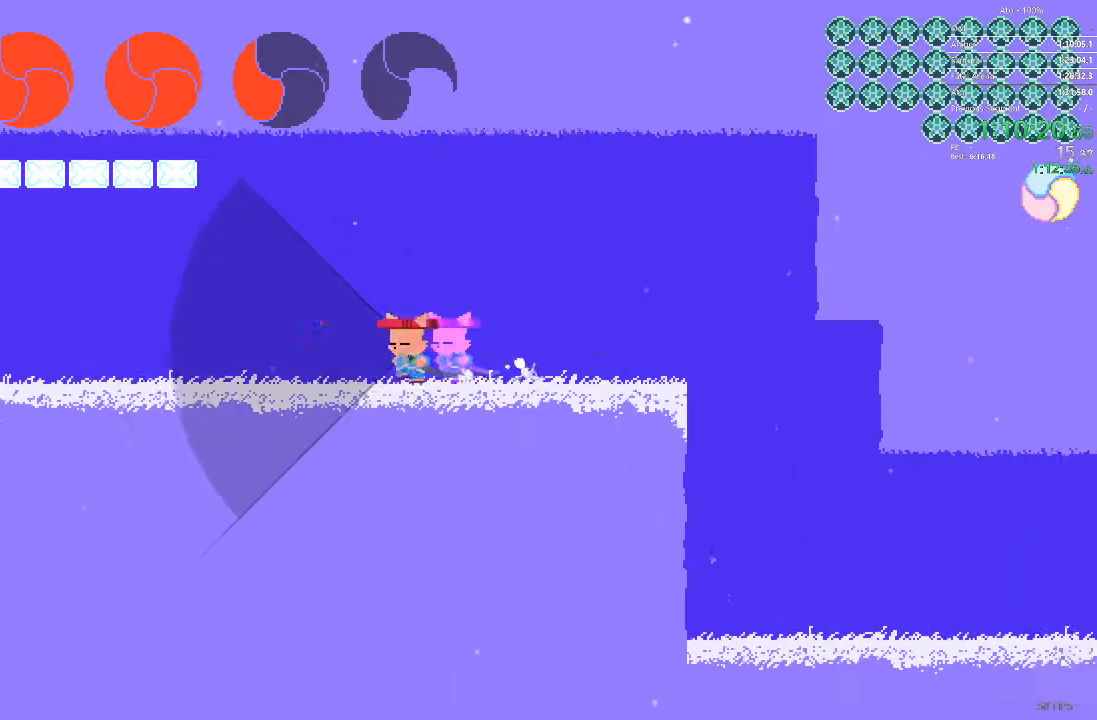
{"buttons": ["DPAD_LEFT"], "events": []}
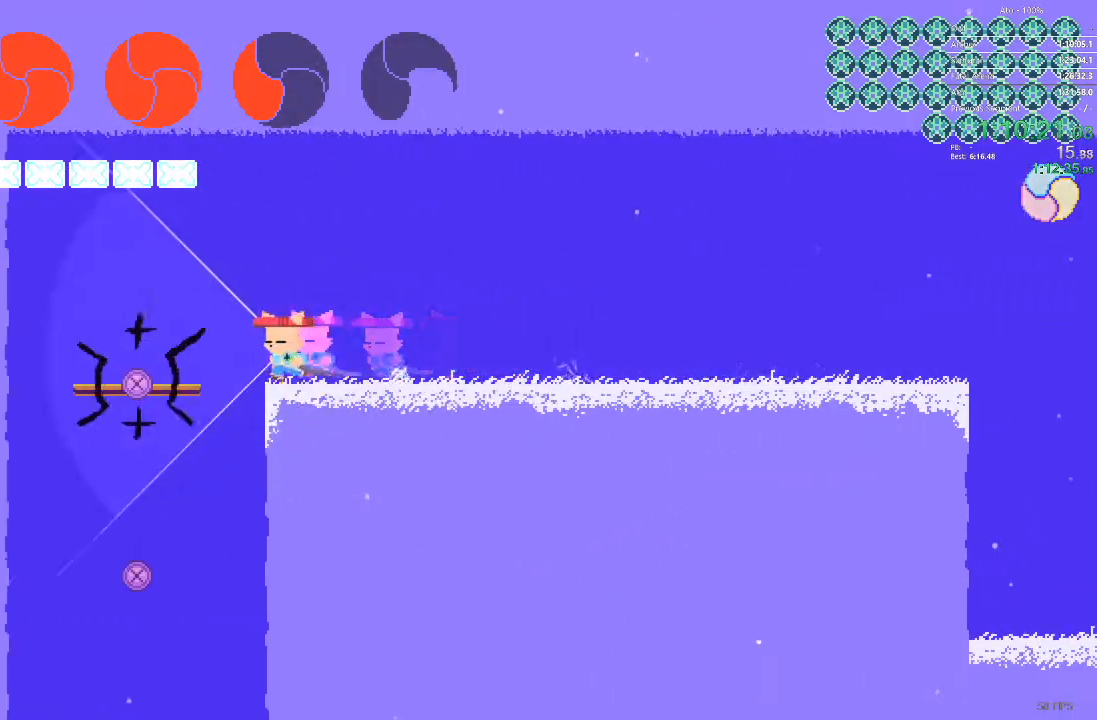
{"buttons": ["DPAD_RIGHT"], "events": [[233, "DPAD_DOWN", "down"], [233, "DPAD_LEFT", "up"], [267, "DPAD_RIGHT", "down"], [300, "DPAD_DOWN", "up"]]}
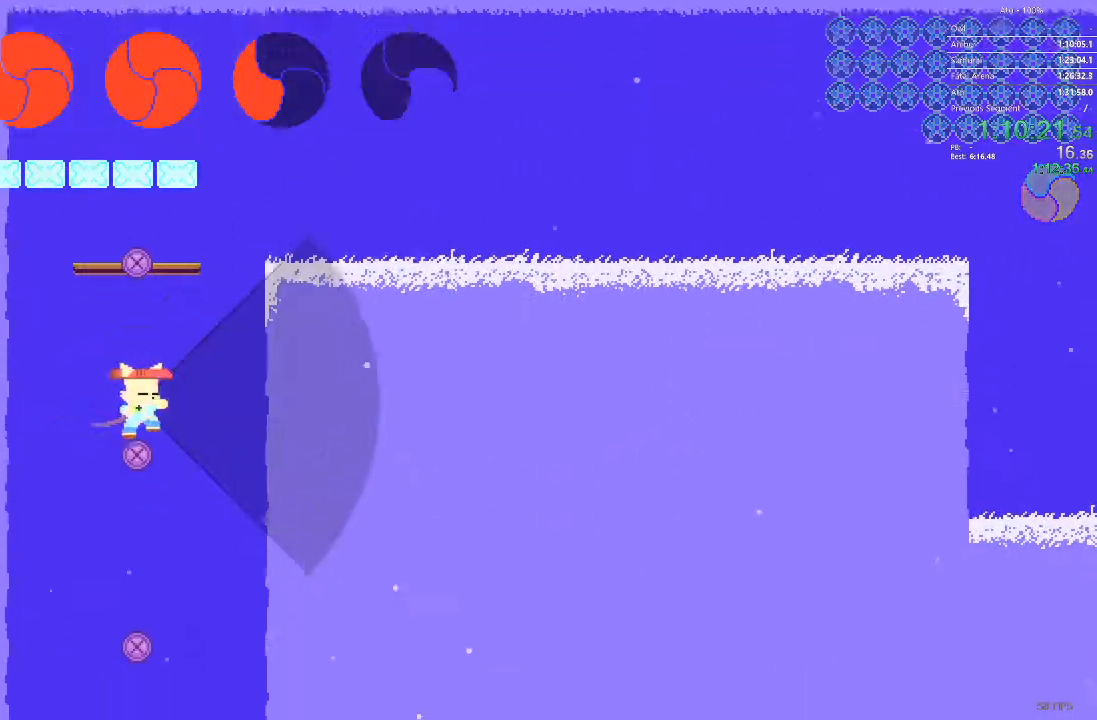
{"buttons": ["DPAD_RIGHT"], "events": []}
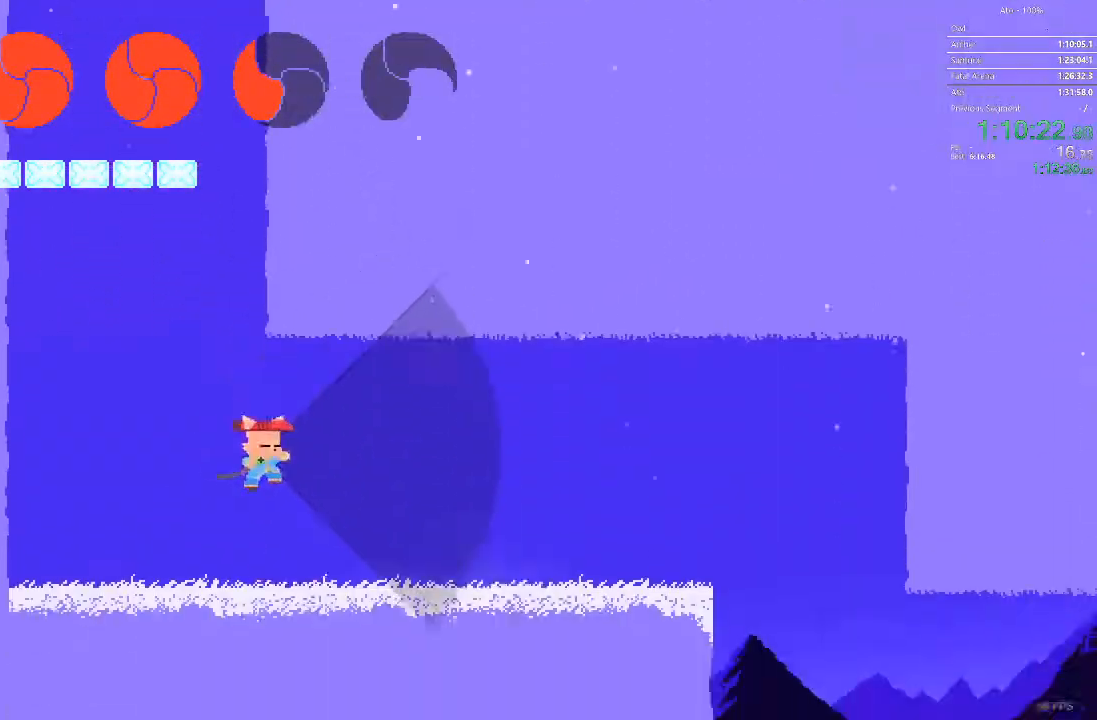
{"buttons": ["DPAD_RIGHT"], "events": []}
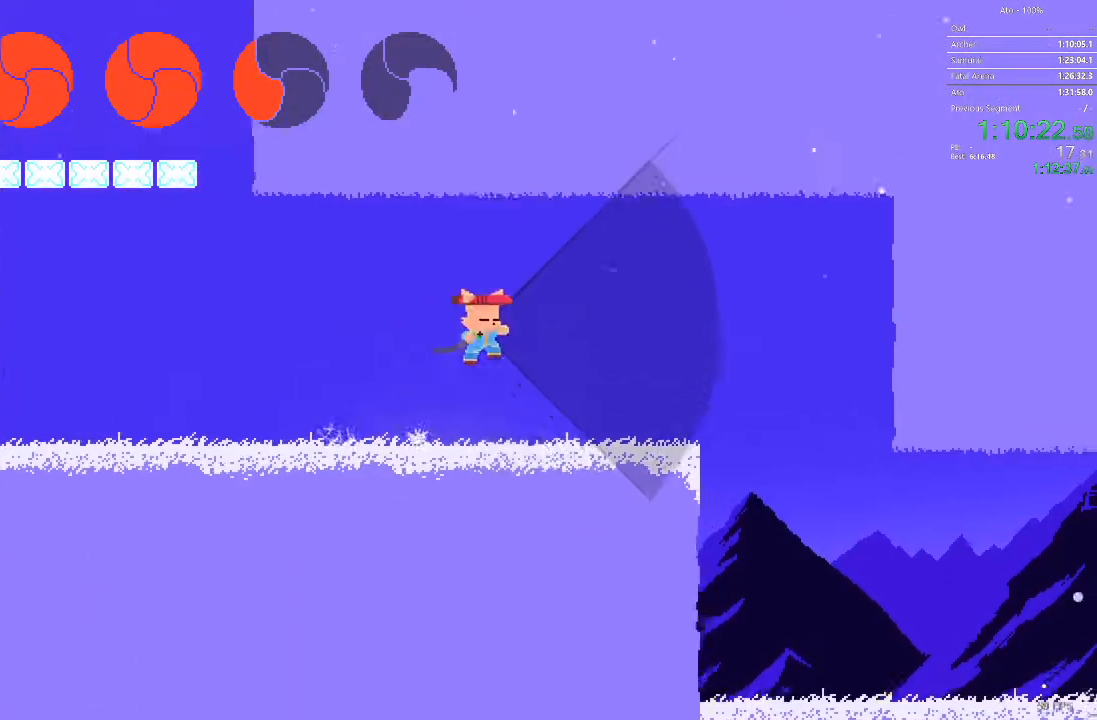
{"buttons": ["DPAD_RIGHT"], "events": []}
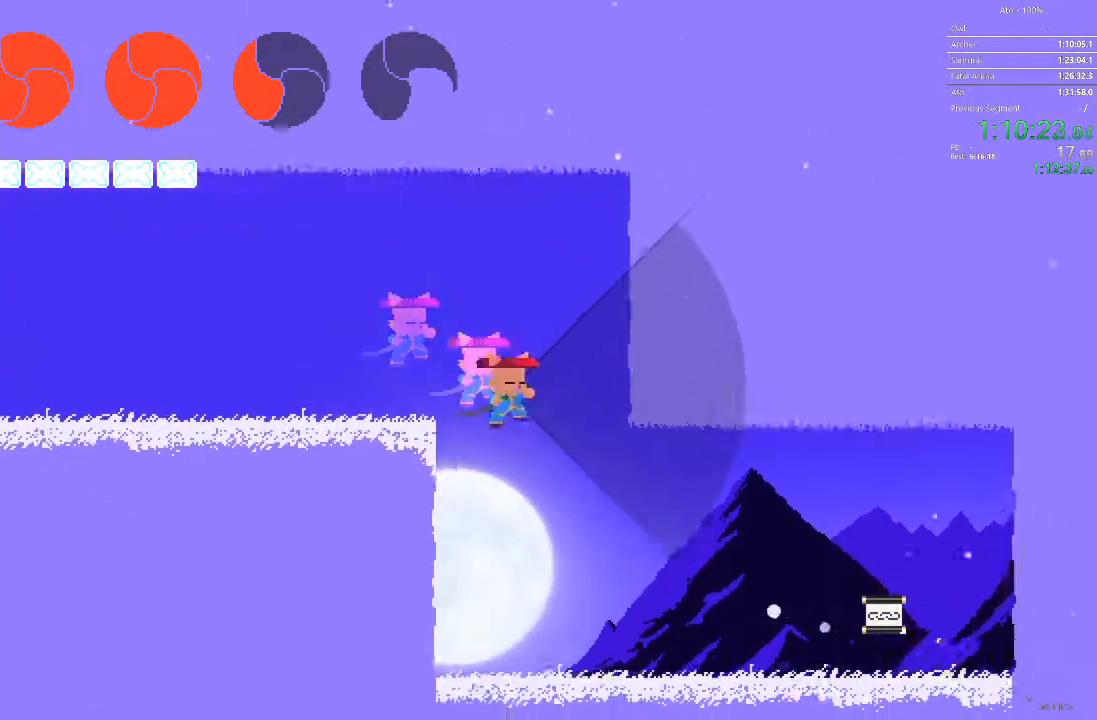
{"buttons": [], "events": [[467, "DPAD_RIGHT", "up"]]}